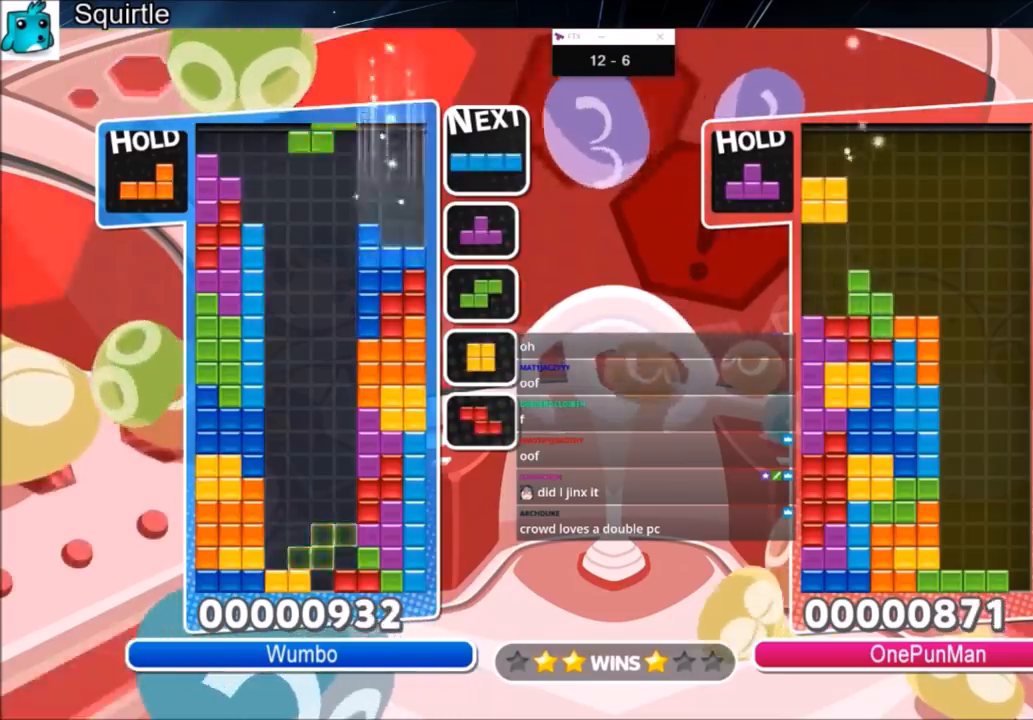
Gameplay with keyboard; each line is a JSON object with the keys held at the frame after it. "events" lists presses ("down") and releases ("up") of "c", "down", "left", "right", "shift", "up", "x" and "z" between this image and that frame as [ms after this image, input, new state], when the widget could be followed in between. No other keys are recorded. Mouse input is not recorded.
{"keys": ["right"], "events": [[133, "c", "up"], [167, "right", "up"], [233, "z", "down"], [267, "down", "down"], [334, "right", "down"], [367, "down", "up"], [367, "z", "up"]]}
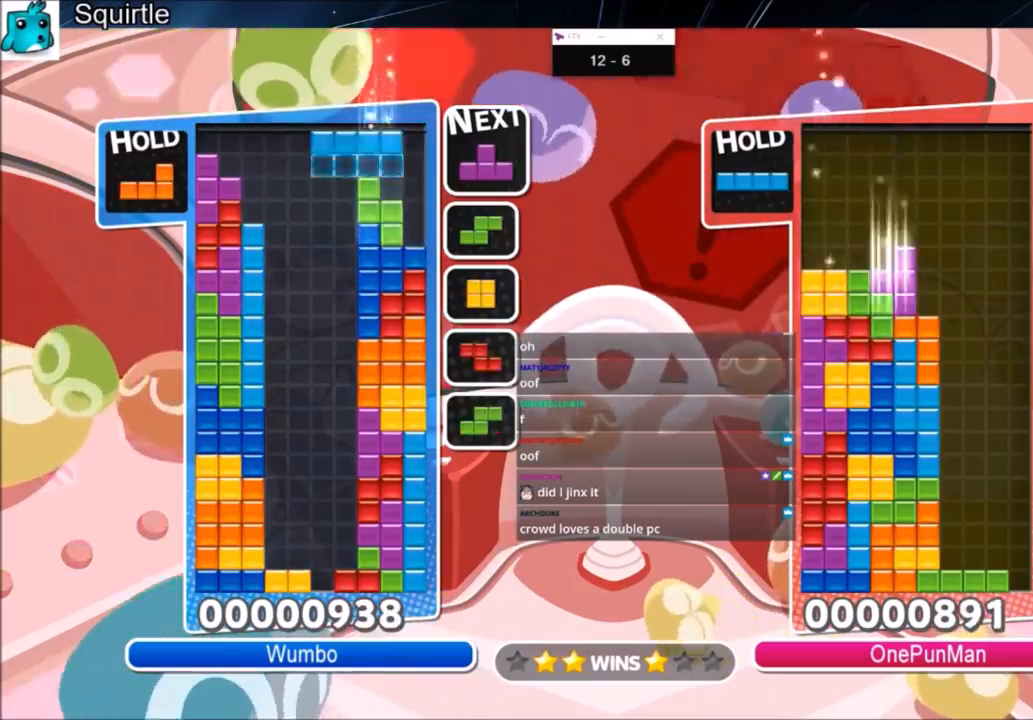
{"keys": ["down"], "events": [[67, "c", "down"], [134, "z", "down"], [201, "c", "up"], [301, "right", "up"], [301, "z", "up"], [434, "down", "down"]]}
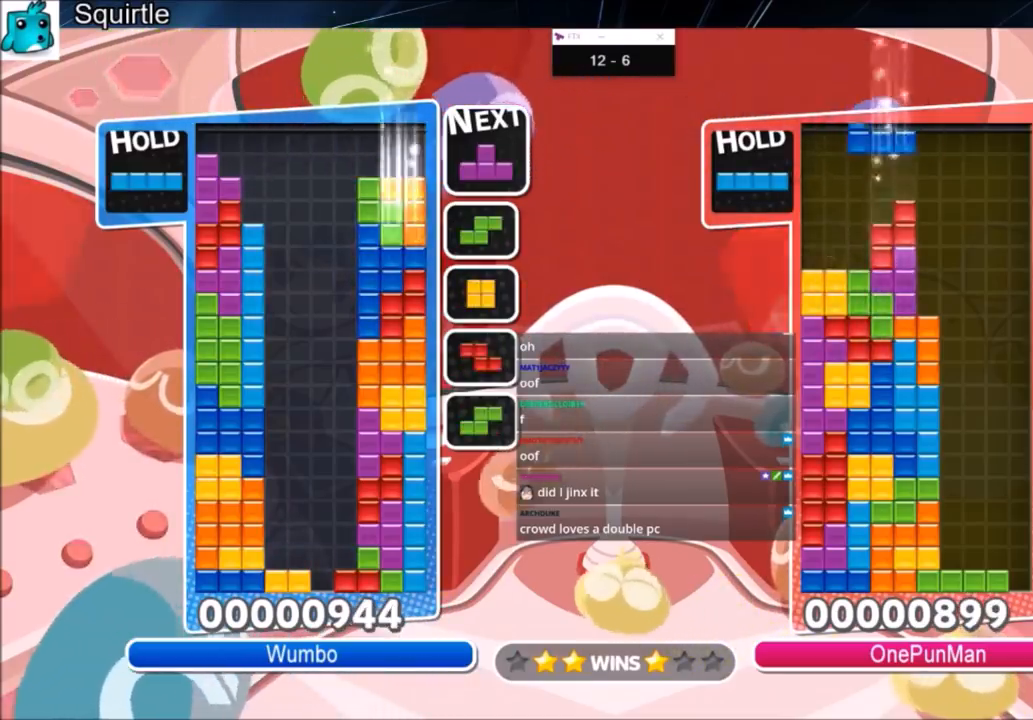
{"keys": ["left"], "events": [[33, "down", "up"], [33, "right", "down"], [367, "down", "down"], [367, "right", "up"], [400, "left", "down"], [434, "down", "up"]]}
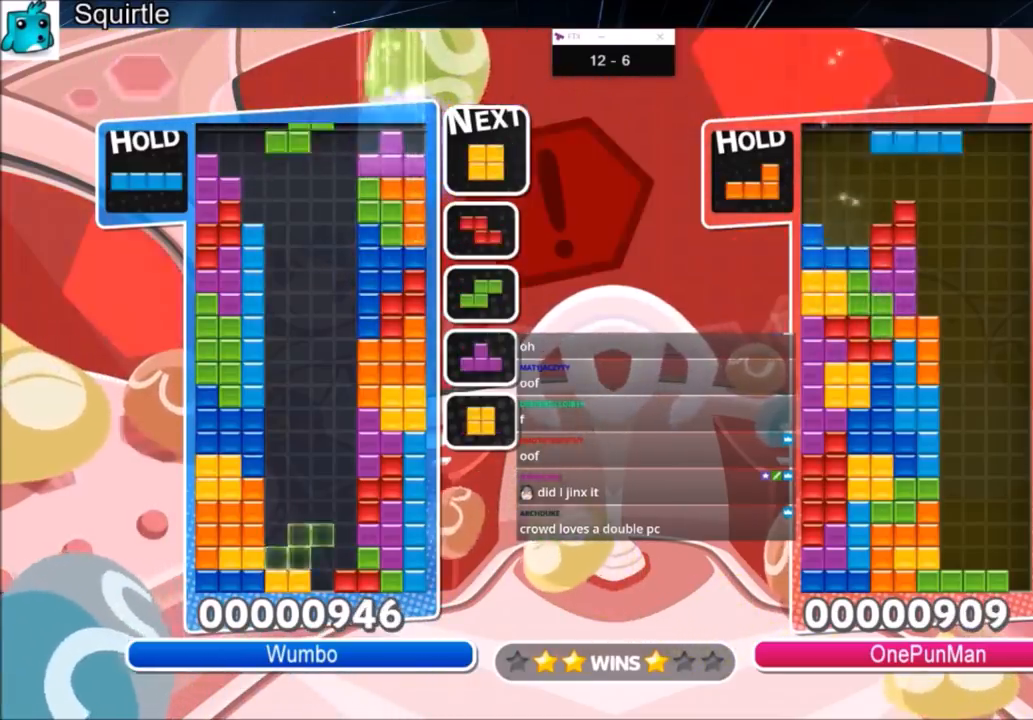
{"keys": ["left"], "events": [[234, "z", "down"], [367, "z", "up"]]}
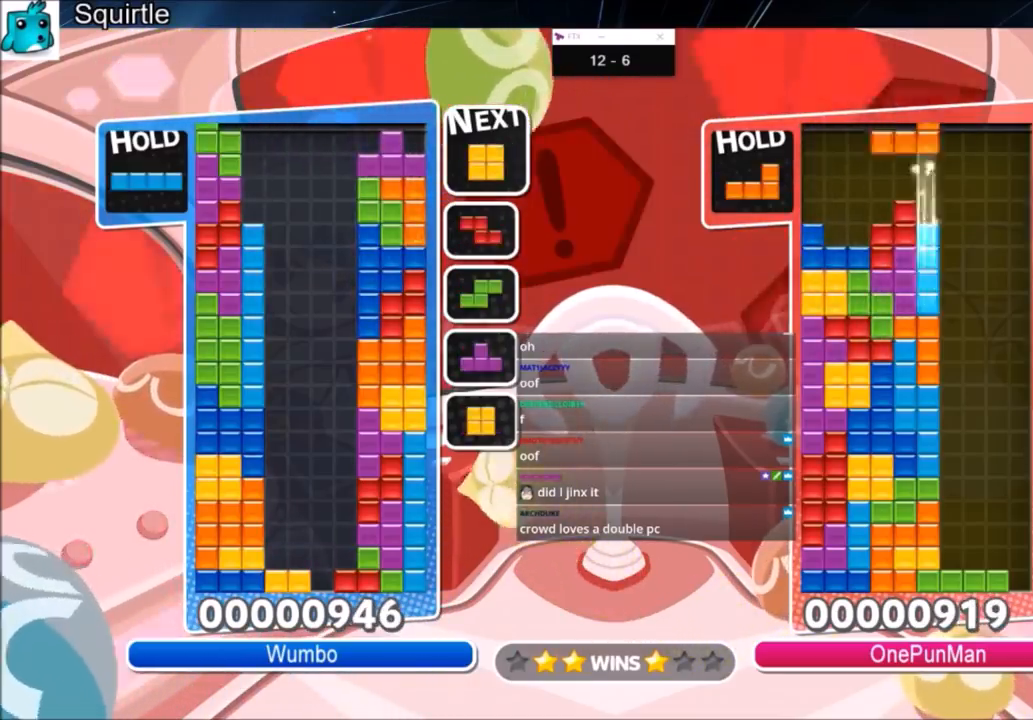
{"keys": ["left"], "events": [[67, "down", "down"], [167, "down", "up"], [233, "c", "down"], [400, "z", "down"], [434, "c", "up"], [467, "z", "up"]]}
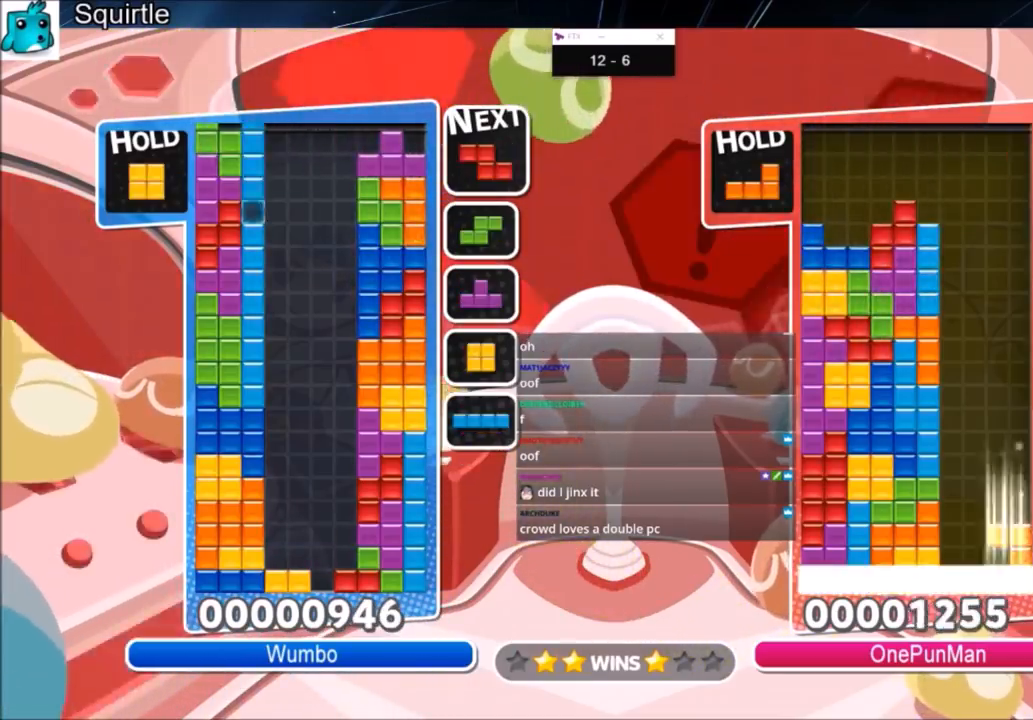
{"keys": ["c", "left"], "events": [[67, "down", "down"], [67, "left", "up"], [167, "down", "up"], [401, "c", "down"], [501, "left", "down"]]}
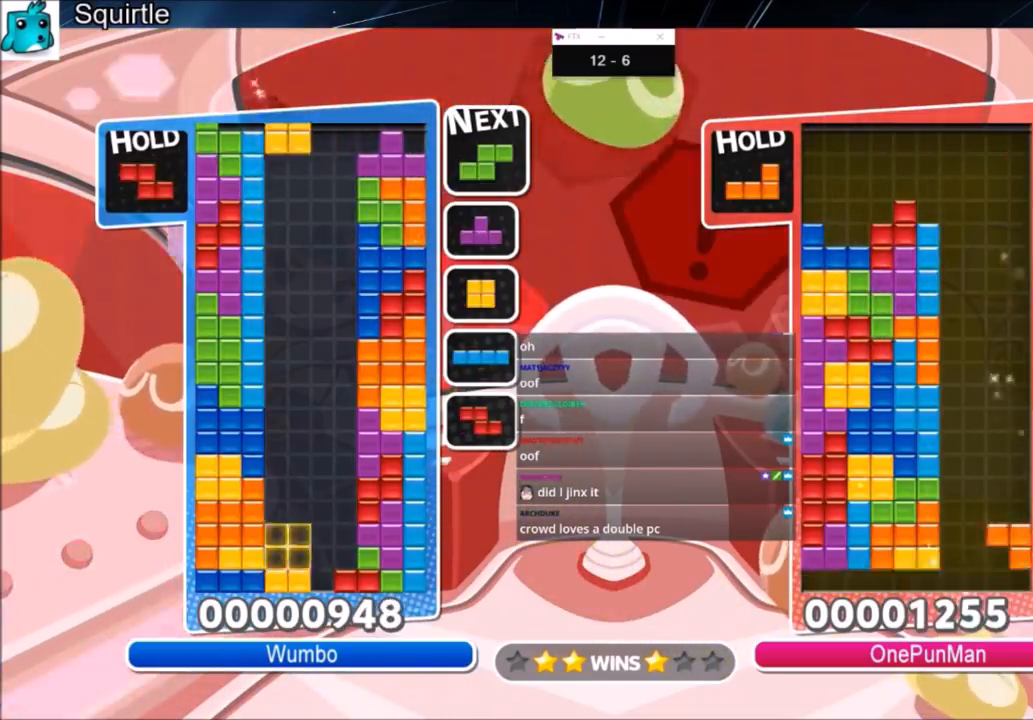
{"keys": ["c", "right"], "events": [[33, "c", "up"], [100, "down", "down"], [100, "left", "up"], [167, "down", "up"], [467, "c", "down"], [500, "right", "down"]]}
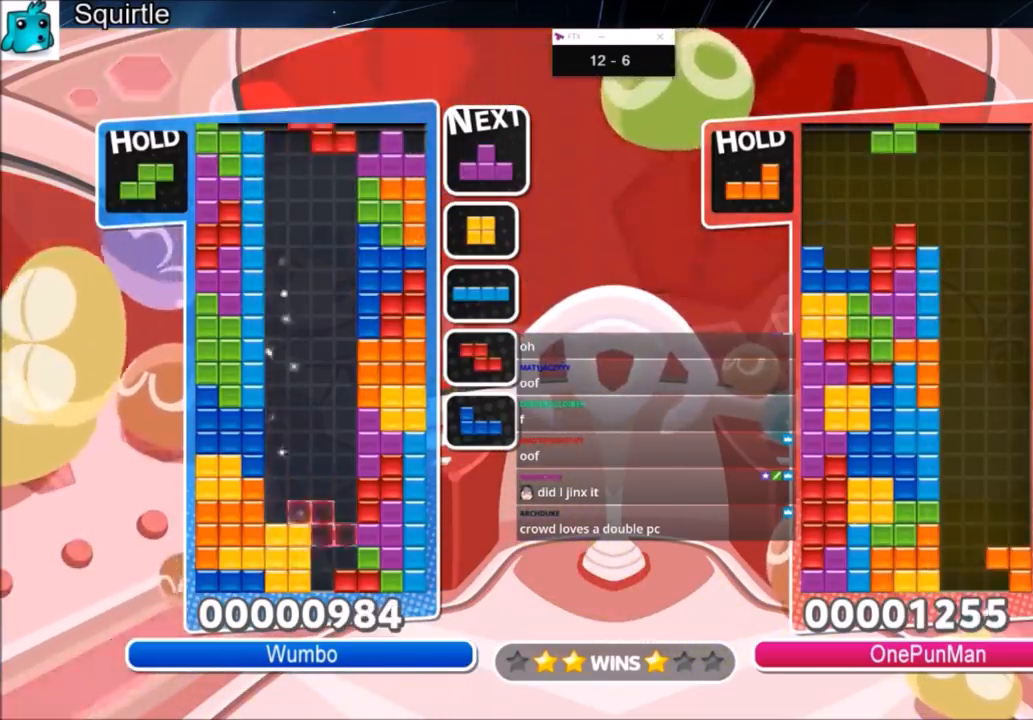
{"keys": ["down"], "events": [[67, "x", "down"], [101, "c", "up"], [101, "down", "down"], [134, "right", "up"], [201, "down", "up"], [201, "x", "up"], [301, "down", "down"]]}
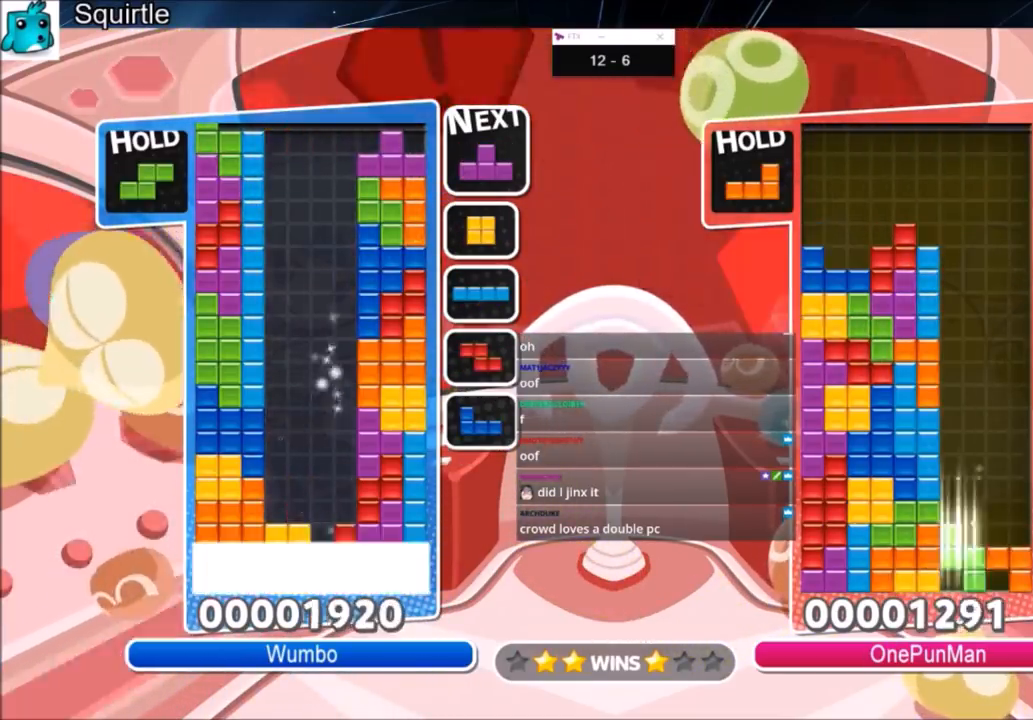
{"keys": ["right"], "events": [[67, "down", "up"], [67, "right", "down"]]}
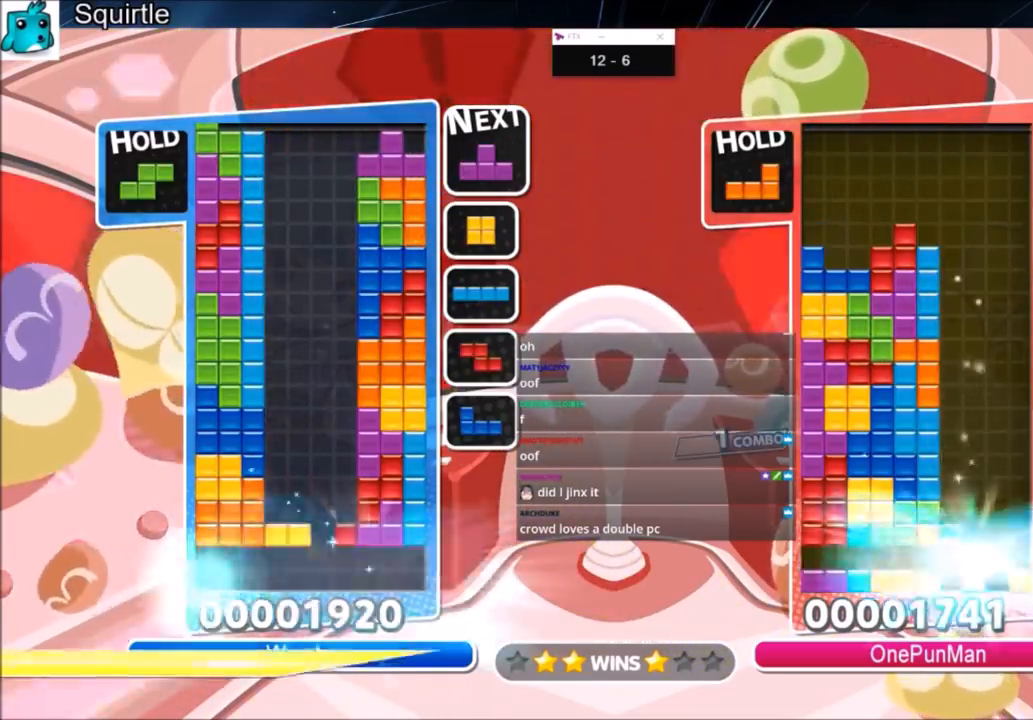
{"keys": ["right", "z"], "events": [[367, "z", "down"]]}
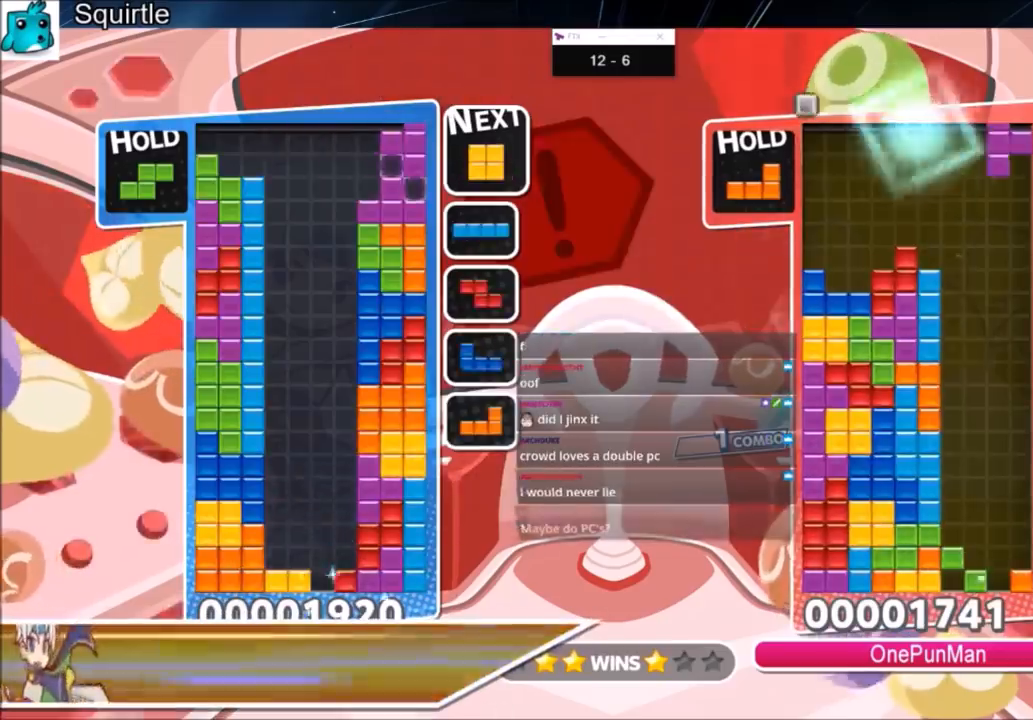
{"keys": [], "events": [[67, "z", "up"], [100, "right", "up"], [167, "down", "down"], [200, "down", "up"], [300, "left", "down"], [334, "down", "down"], [400, "left", "up"], [434, "down", "up"]]}
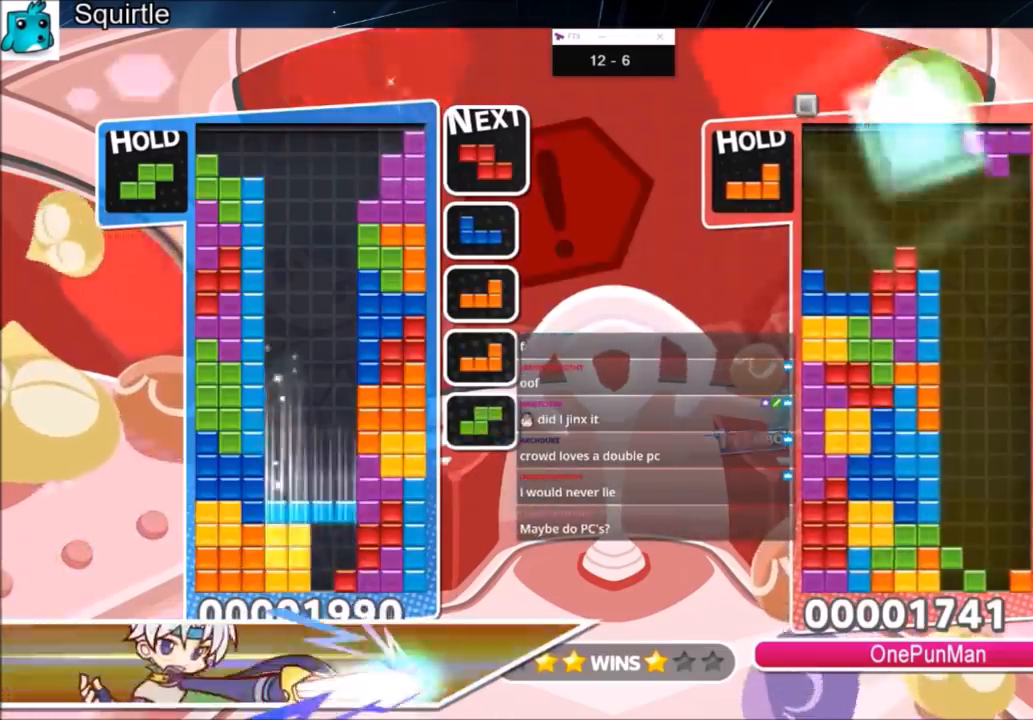
{"keys": [], "events": [[34, "down", "down"], [134, "down", "up"], [167, "down", "down"], [267, "down", "up"], [367, "down", "down"], [434, "down", "up"]]}
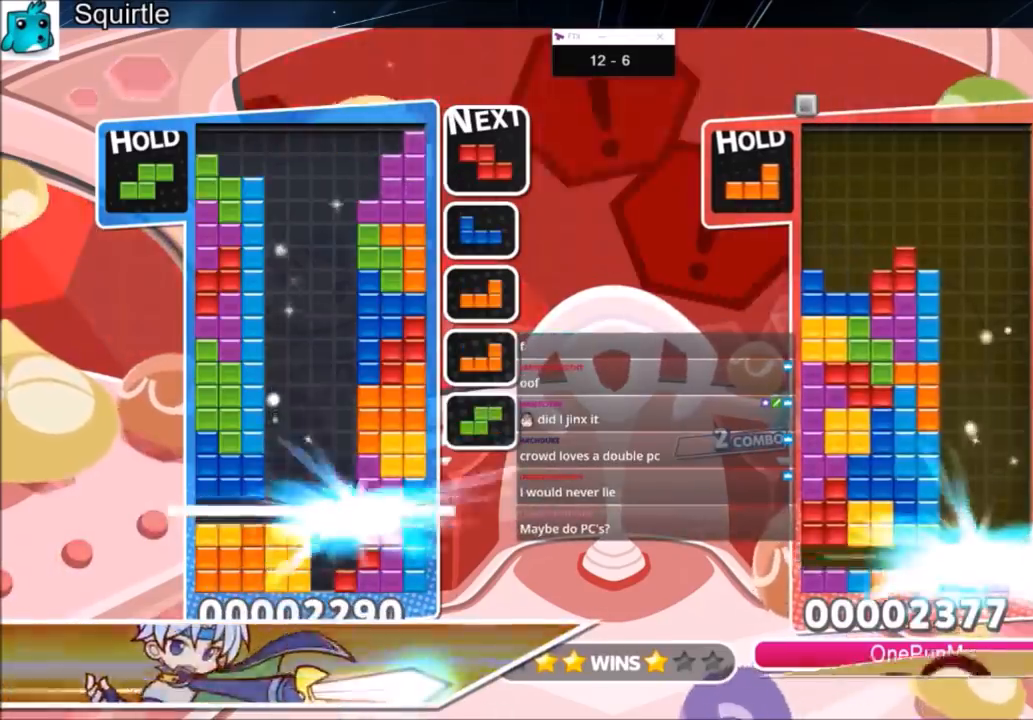
{"keys": ["x"], "events": [[400, "right", "down"], [400, "x", "down"], [500, "right", "up"]]}
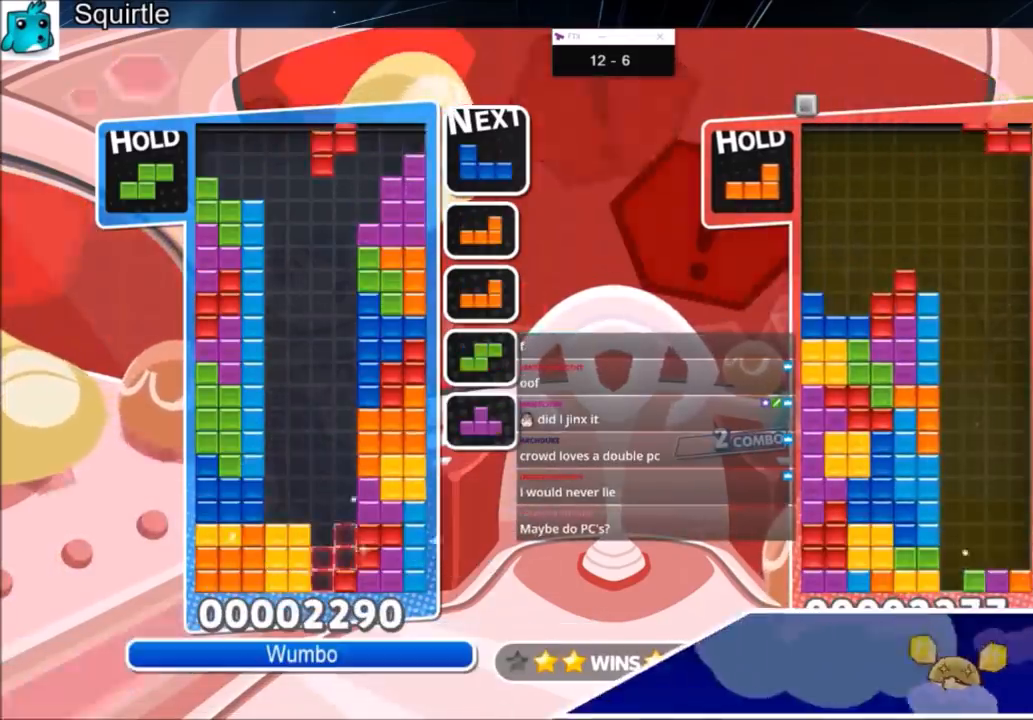
{"keys": ["down"], "events": [[100, "x", "up"], [167, "down", "down"], [234, "down", "up"], [301, "down", "down"], [401, "down", "up"], [468, "down", "down"]]}
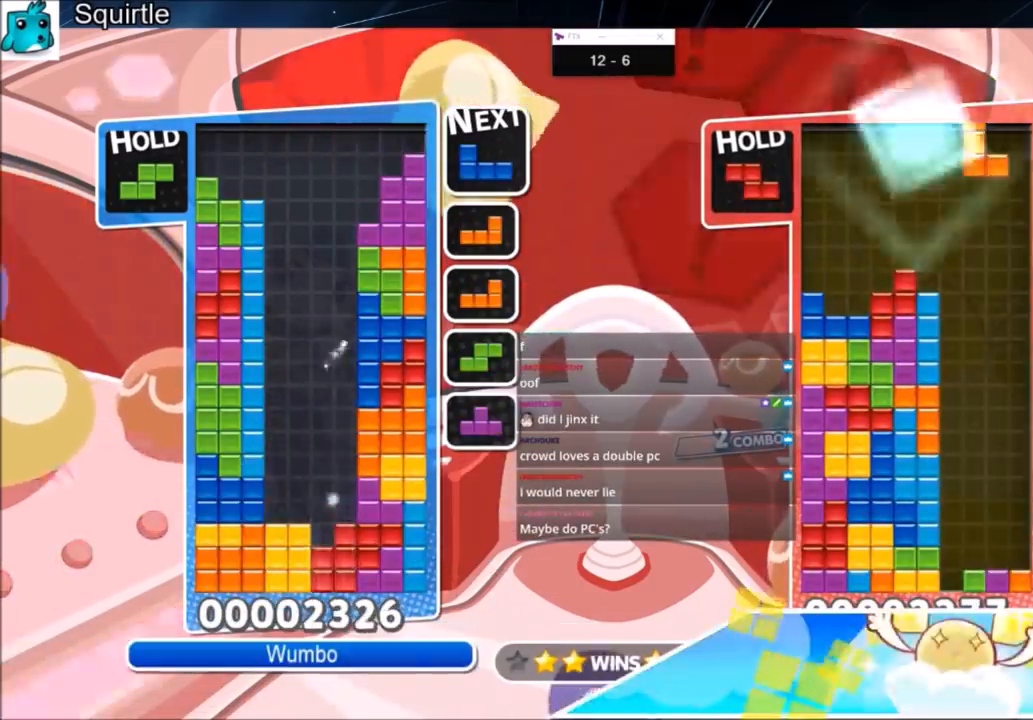
{"keys": ["down"], "events": [[33, "down", "up"], [133, "down", "down"], [167, "down", "up"], [267, "down", "down"], [367, "down", "up"], [400, "down", "down"]]}
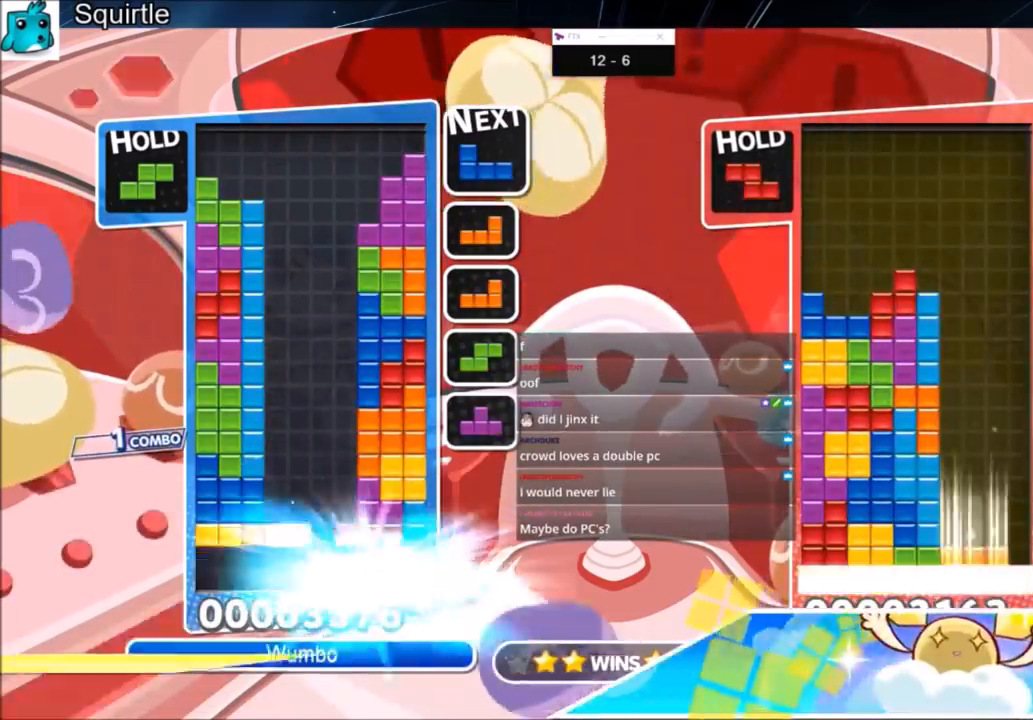
{"keys": [], "events": [[34, "down", "up"], [367, "x", "down"], [468, "x", "up"]]}
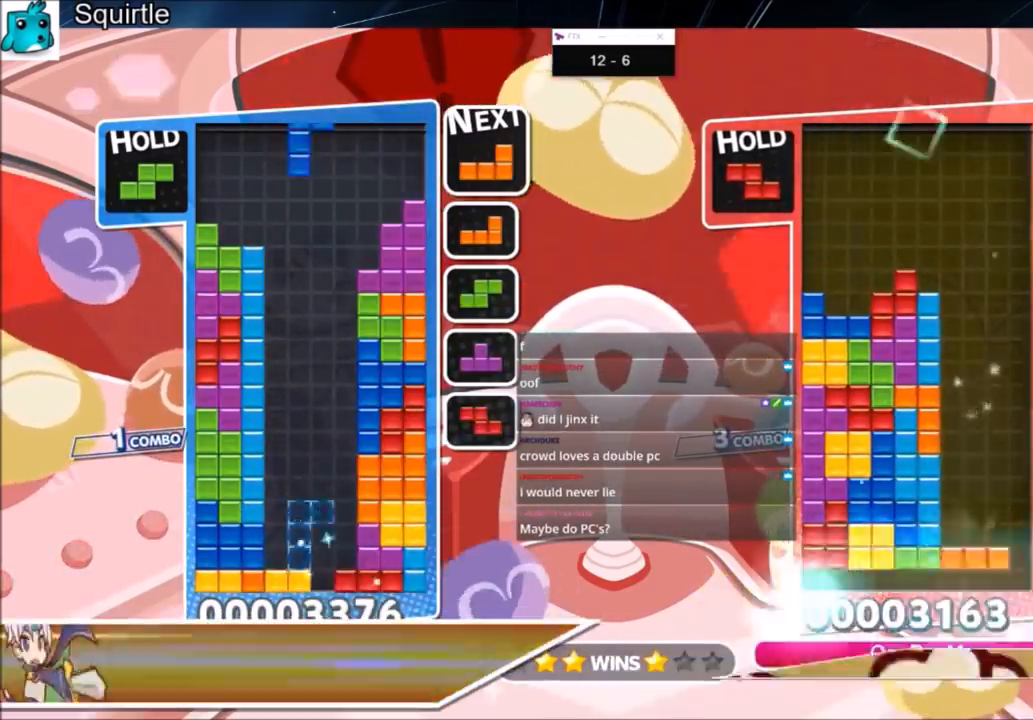
{"keys": [], "events": [[67, "x", "down"], [200, "down", "down"], [300, "down", "up"], [300, "x", "up"], [400, "down", "down"], [434, "down", "up"]]}
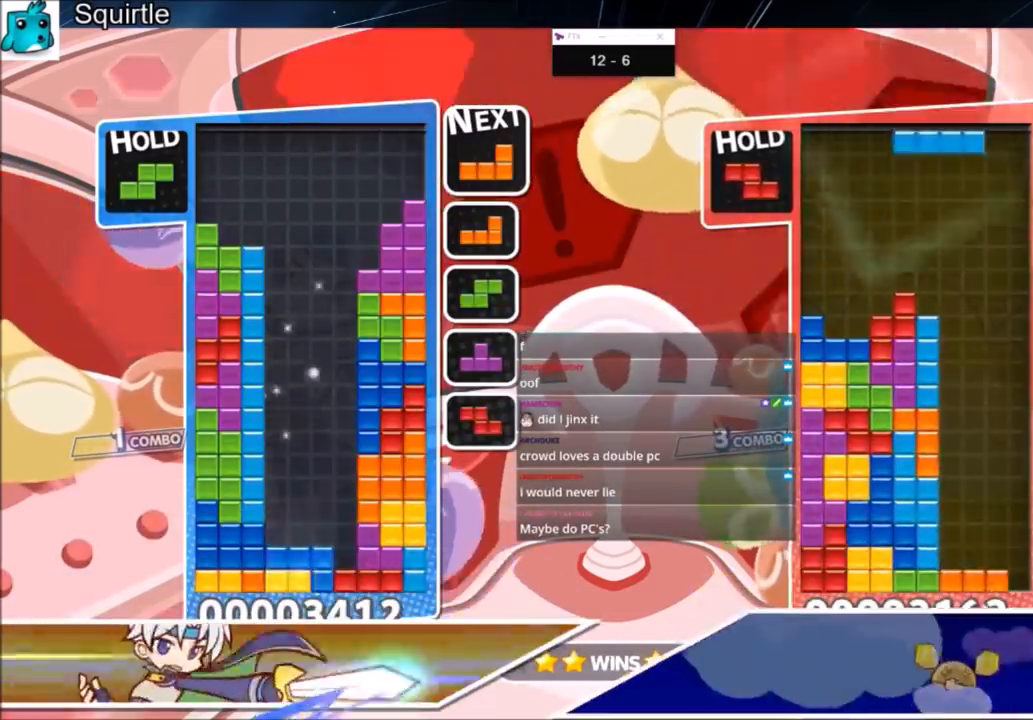
{"keys": [], "events": [[34, "down", "down"], [134, "down", "up"], [167, "down", "down"], [301, "down", "up"], [367, "down", "down"], [501, "down", "up"]]}
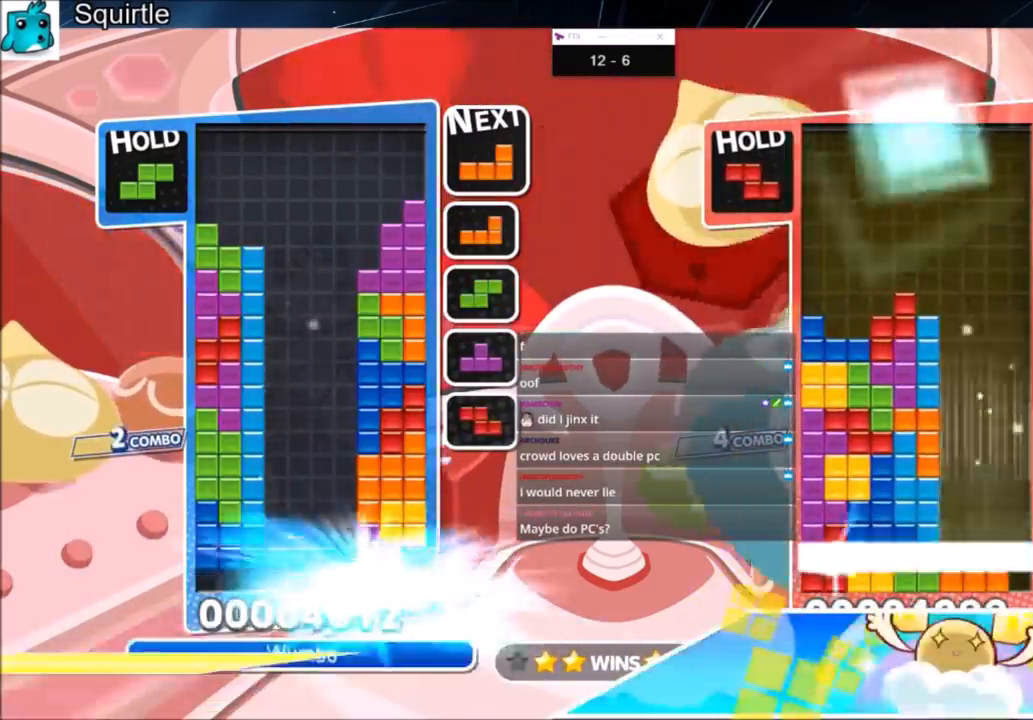
{"keys": ["c", "right", "x"], "events": [[334, "c", "down"], [400, "right", "down"], [400, "x", "down"]]}
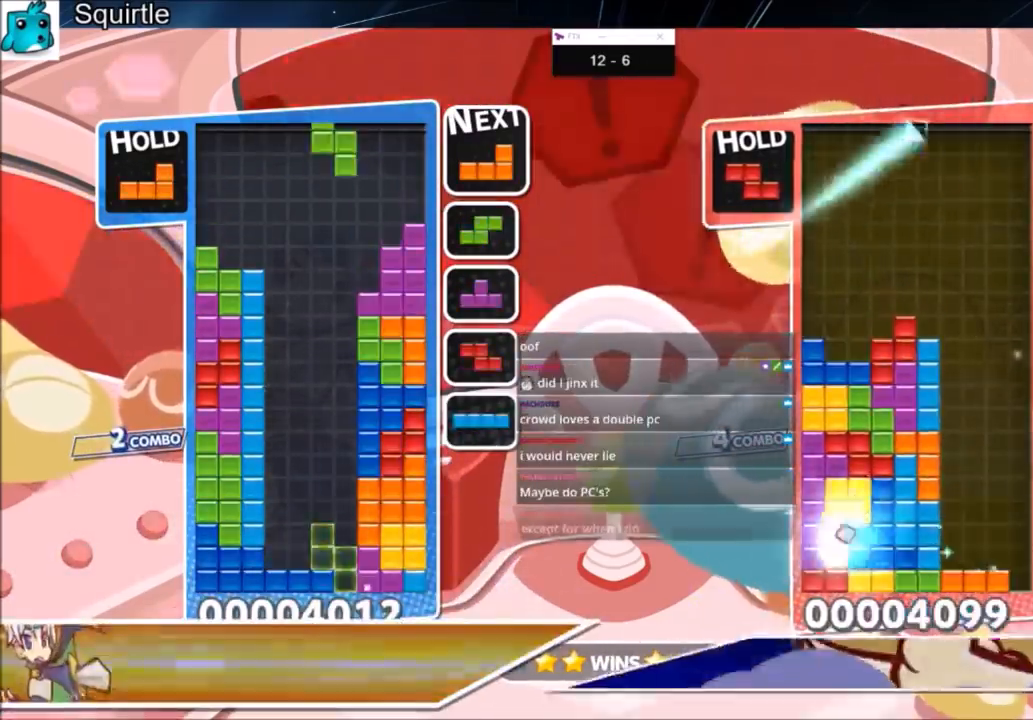
{"keys": ["down"], "events": [[33, "c", "up"], [33, "right", "up"], [100, "x", "up"], [167, "down", "down"], [267, "down", "up"], [334, "down", "down"], [434, "down", "up"], [467, "down", "down"]]}
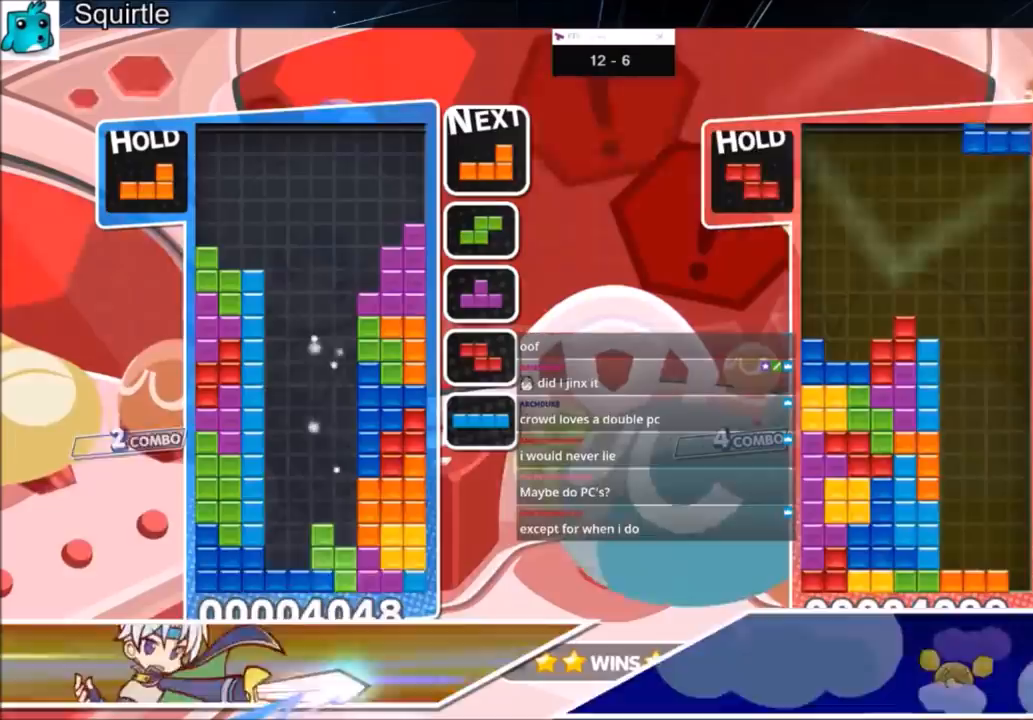
{"keys": [], "events": [[66, "down", "up"], [166, "down", "down"], [233, "down", "up"]]}
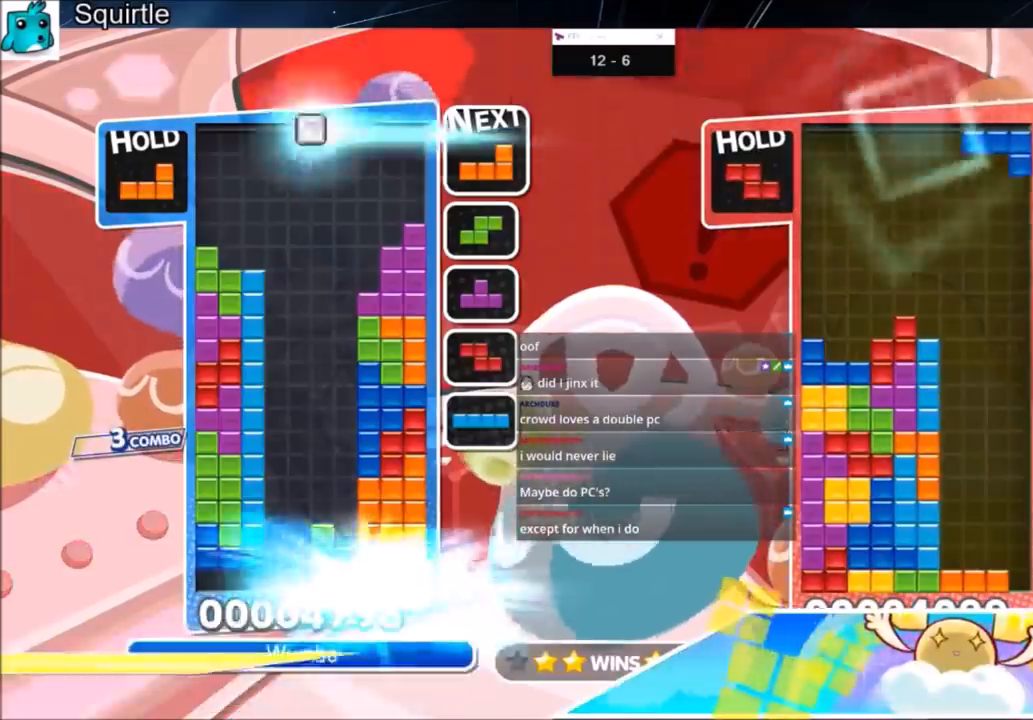
{"keys": [], "events": [[267, "left", "down"], [300, "x", "down"], [400, "left", "up"], [501, "x", "up"]]}
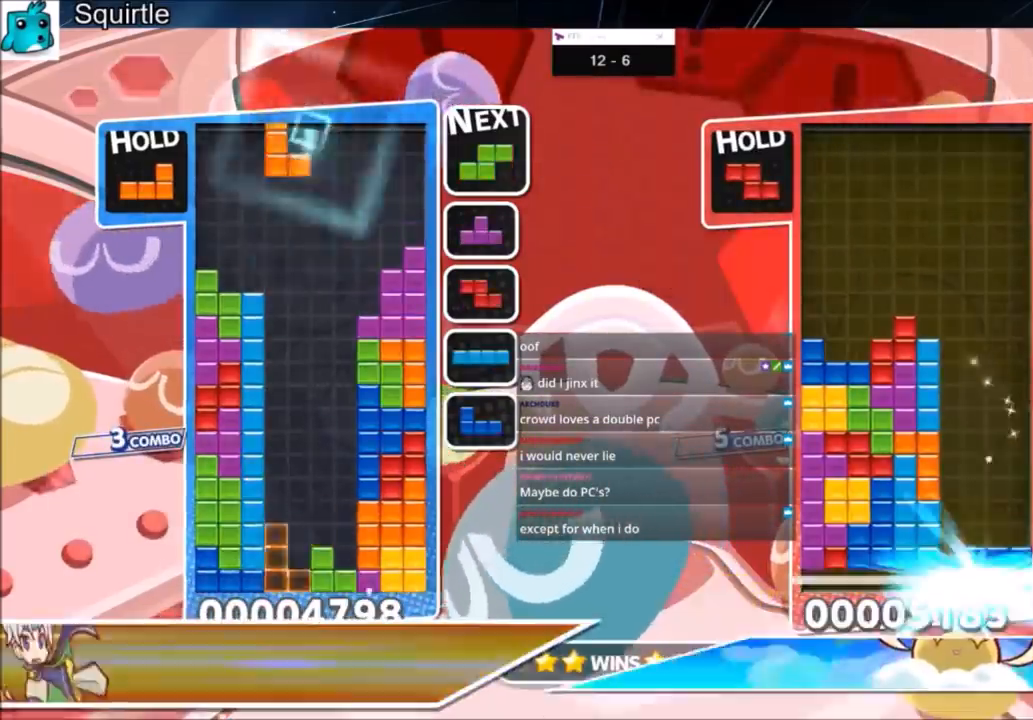
{"keys": [], "events": [[100, "down", "down"], [166, "down", "up"], [233, "down", "down"], [333, "down", "up"], [400, "down", "down"], [500, "down", "up"]]}
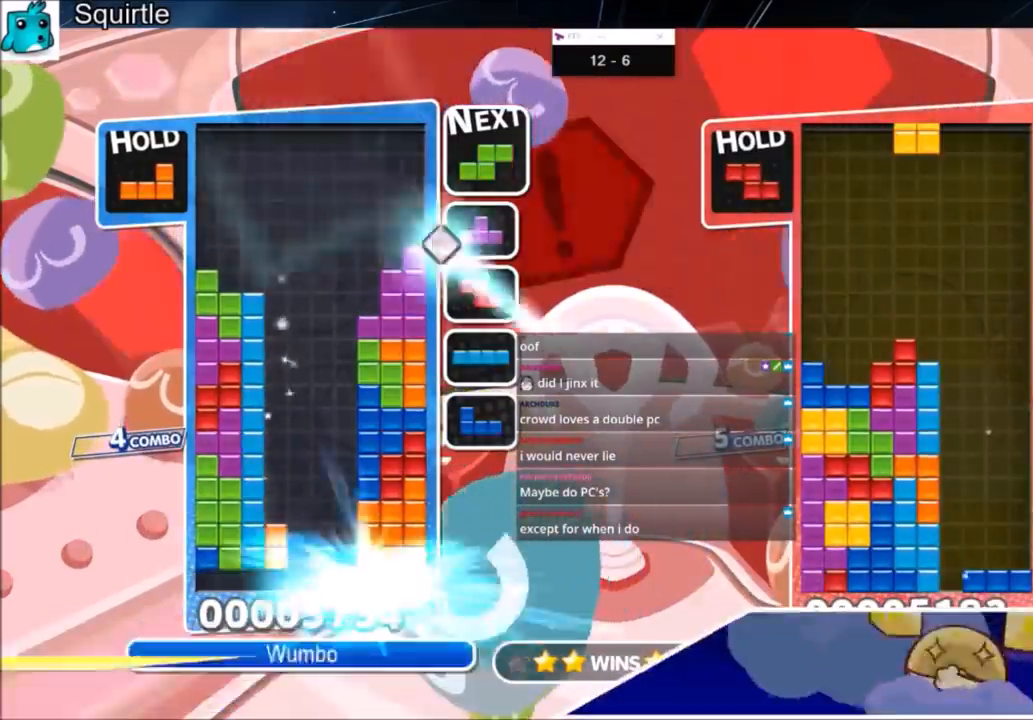
{"keys": [], "events": []}
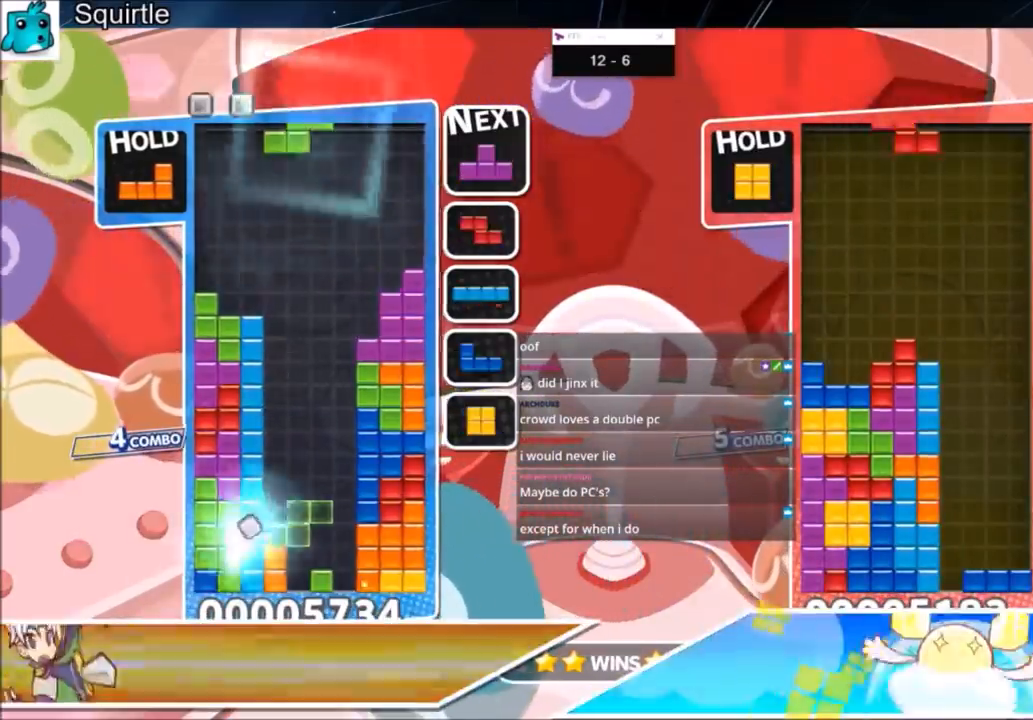
{"keys": [], "events": []}
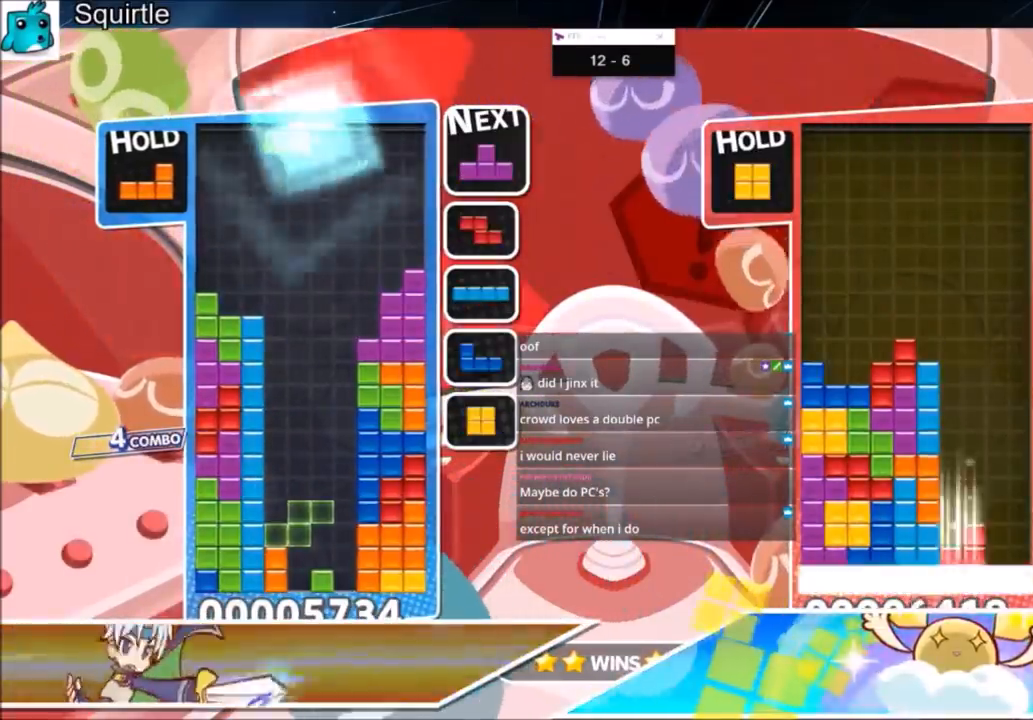
{"keys": [], "events": []}
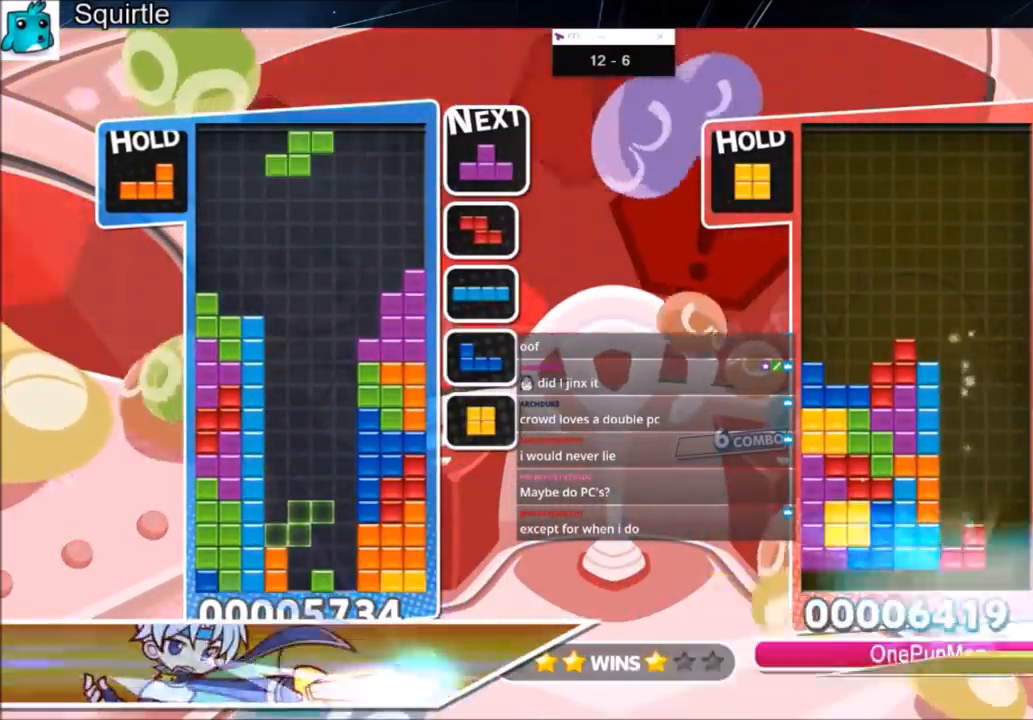
{"keys": ["right", "x"], "events": [[333, "c", "down"], [467, "right", "down"], [467, "x", "down"], [500, "c", "up"]]}
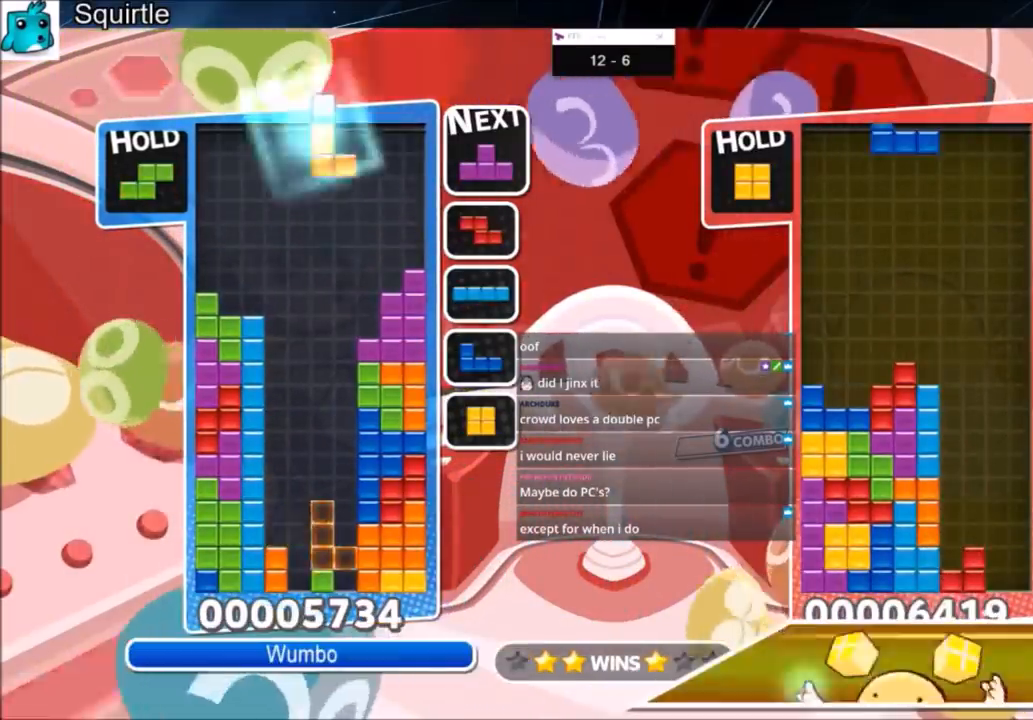
{"keys": [], "events": [[67, "right", "up"], [67, "x", "up"], [167, "x", "down"], [367, "x", "up"]]}